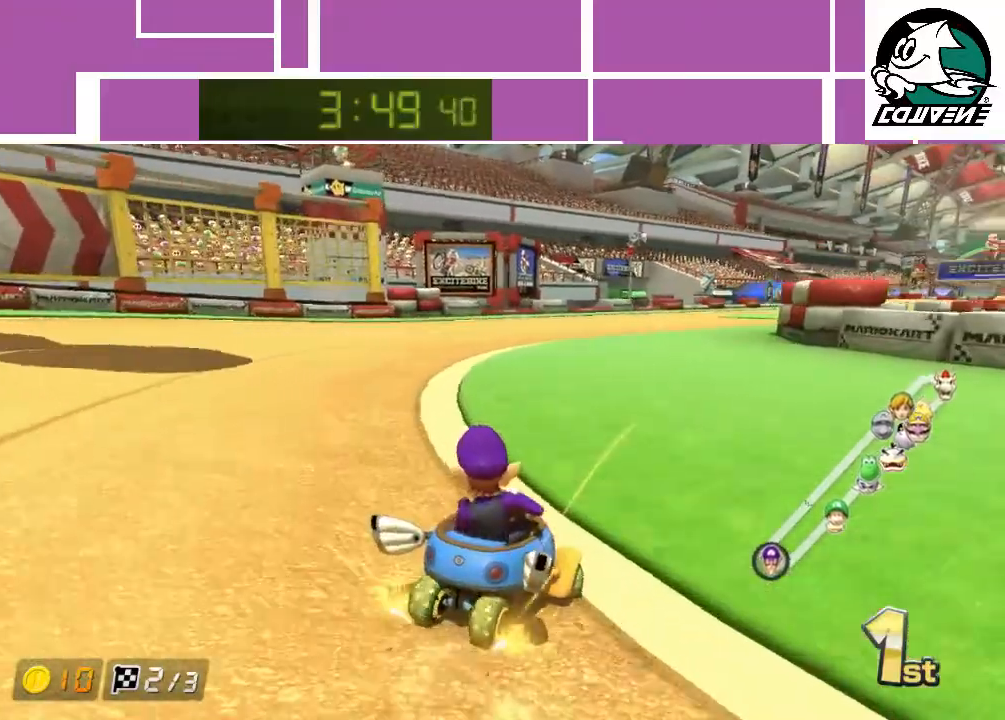
Gameplay with a controller (Nintendo layout); each line is a JSON object with the inputs held at the frame after it. "events" lists button and stick changes between this image and that frame as [ms after this image, input, new state], when the widget could be followed in between. Not read: L3 R3 right_stick.
{"buttons": ["A", "R1"], "left_stick": "right", "events": [[150, "left_stick", "right"]]}
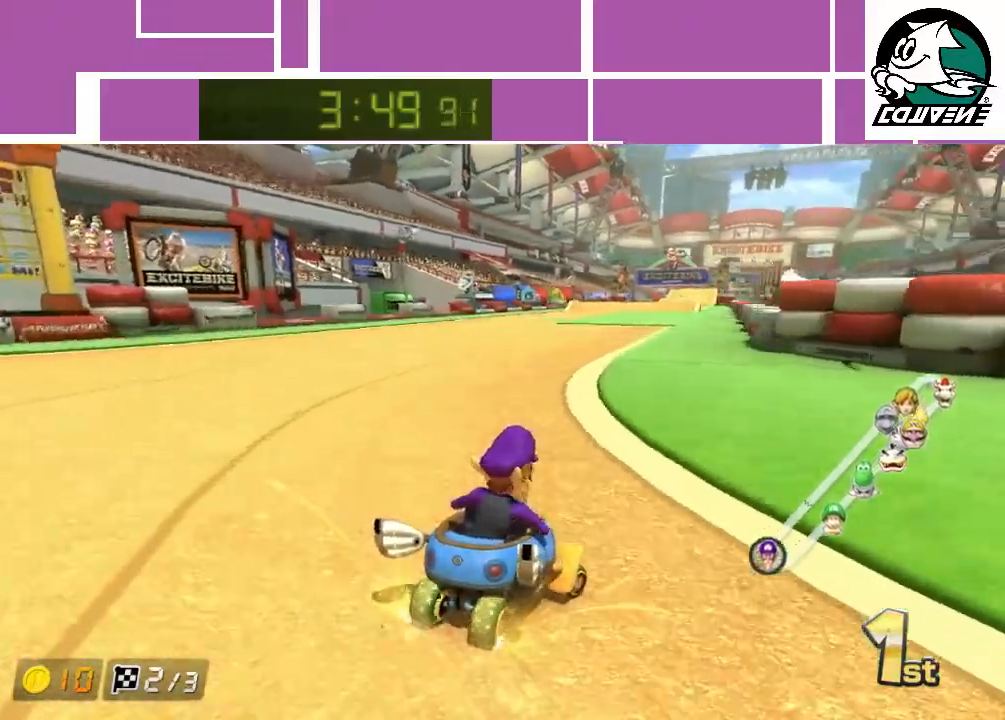
{"buttons": ["A", "R1"], "left_stick": "left", "events": [[33, "left_stick", "left"]]}
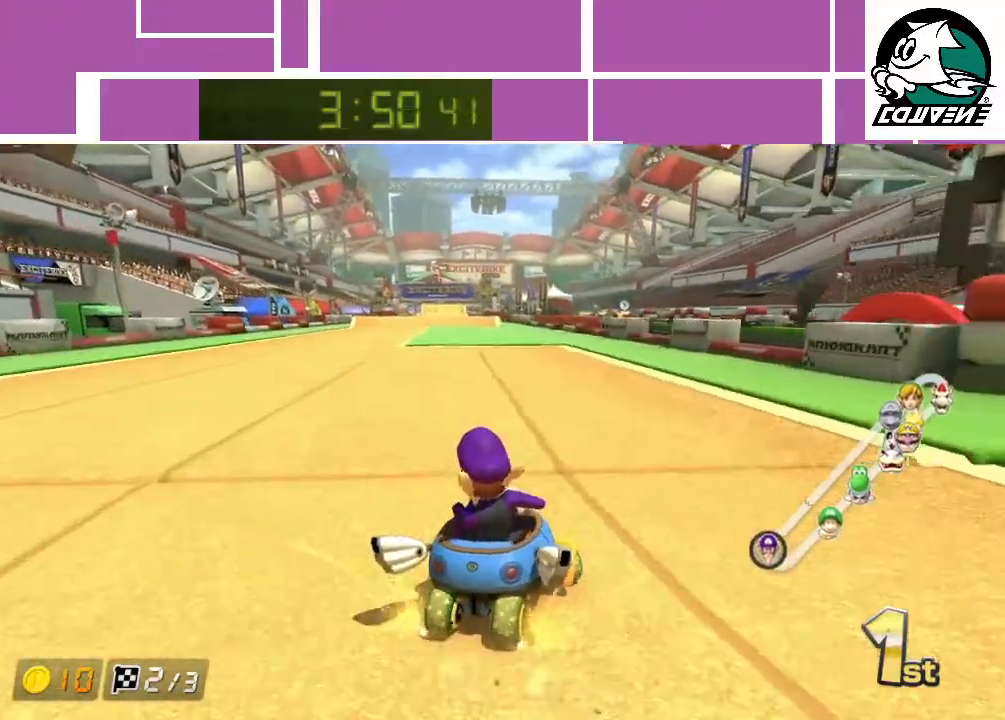
{"buttons": ["A"], "left_stick": "left", "events": [[433, "R1", "up"]]}
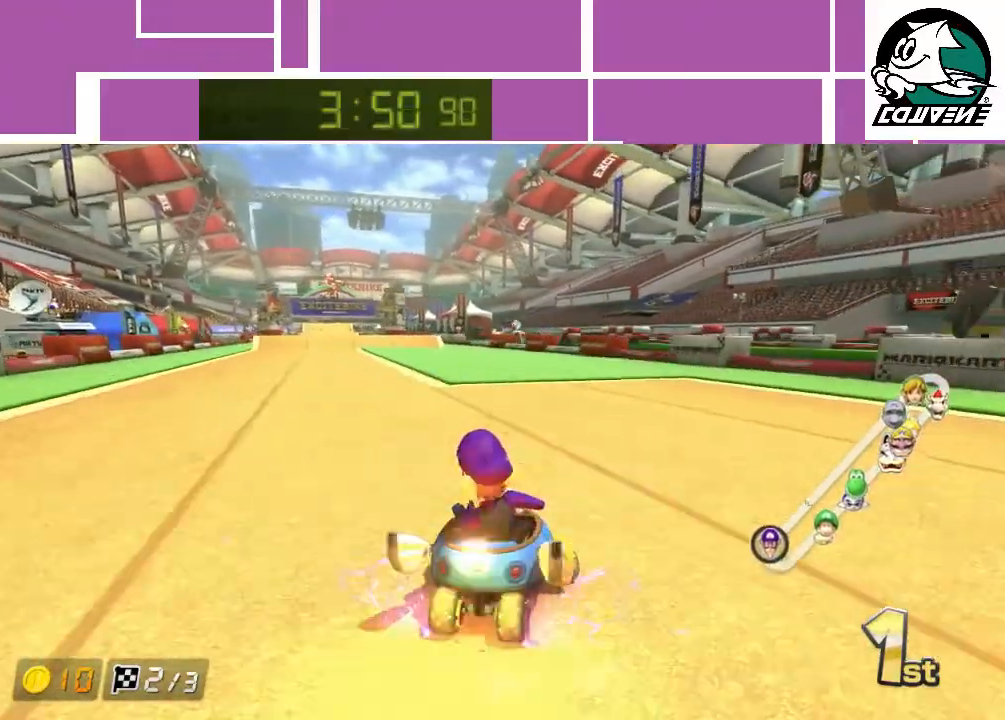
{"buttons": ["A"], "left_stick": "center", "events": [[217, "left_stick", "center"]]}
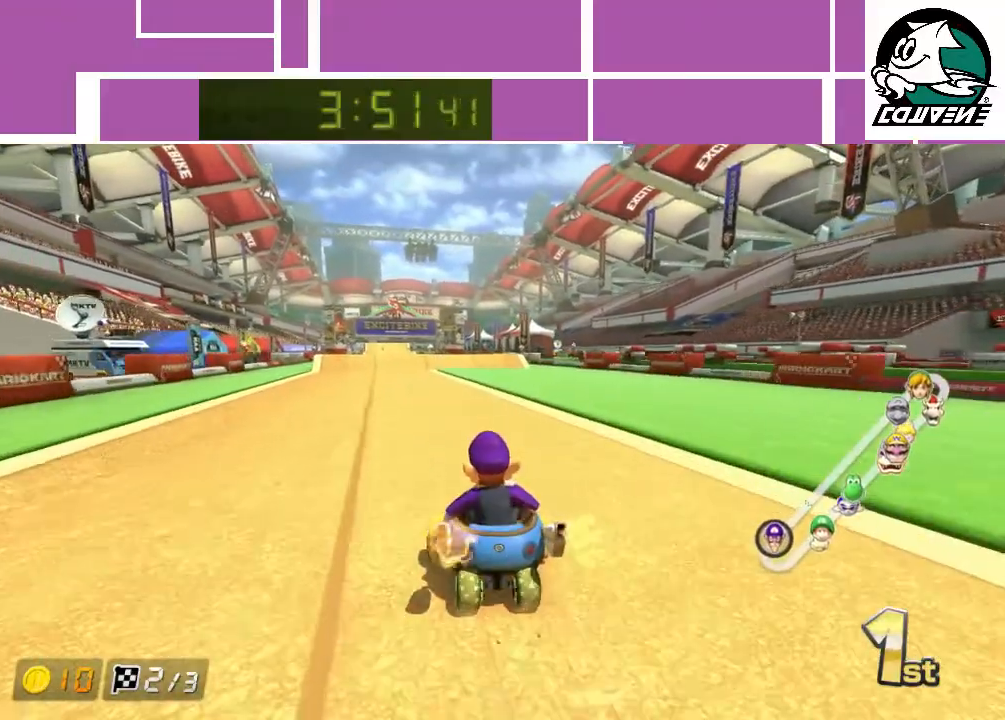
{"buttons": ["A"], "left_stick": "left", "events": [[367, "left_stick", "left"]]}
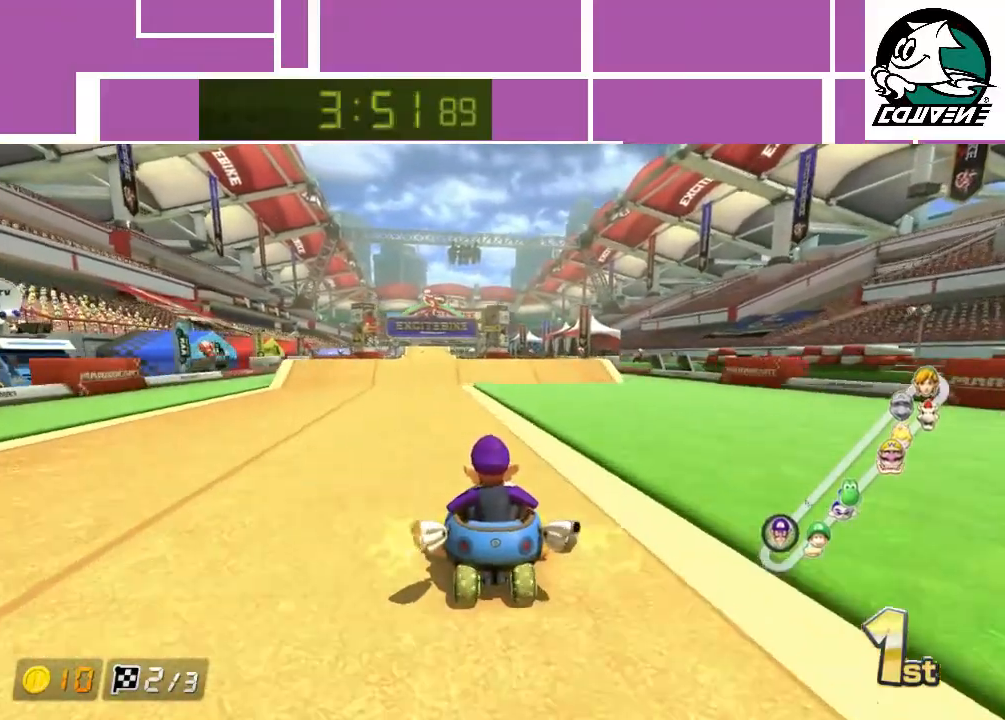
{"buttons": ["A"], "left_stick": "up", "events": [[150, "left_stick", "center"], [483, "left_stick", "up"]]}
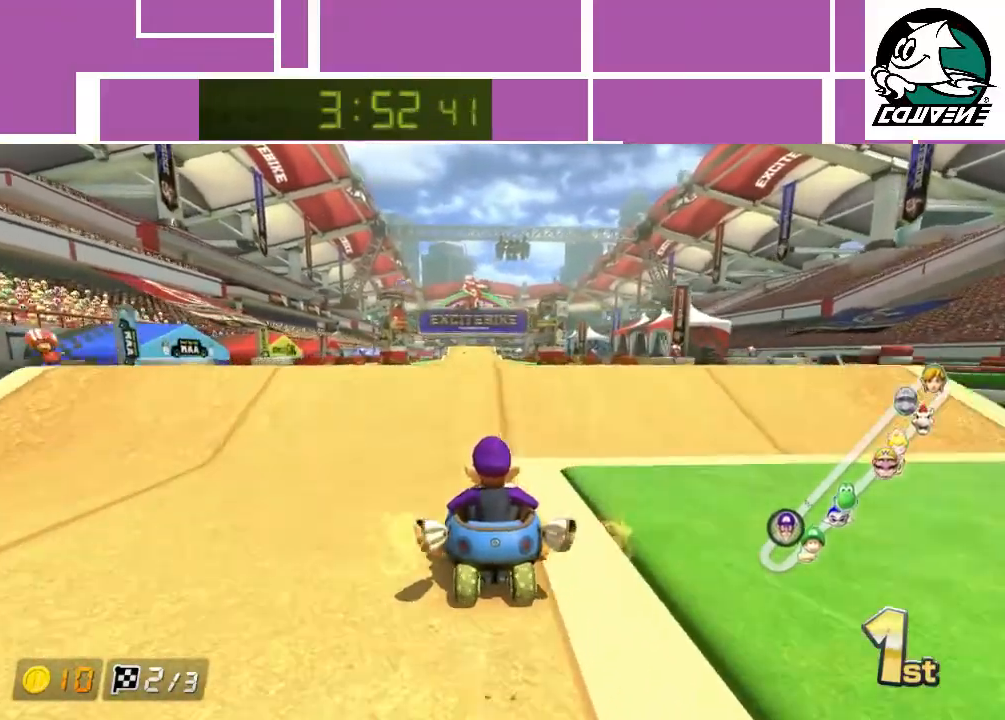
{"buttons": ["A"], "left_stick": "up", "events": [[50, "R1", "down"], [183, "R1", "up"]]}
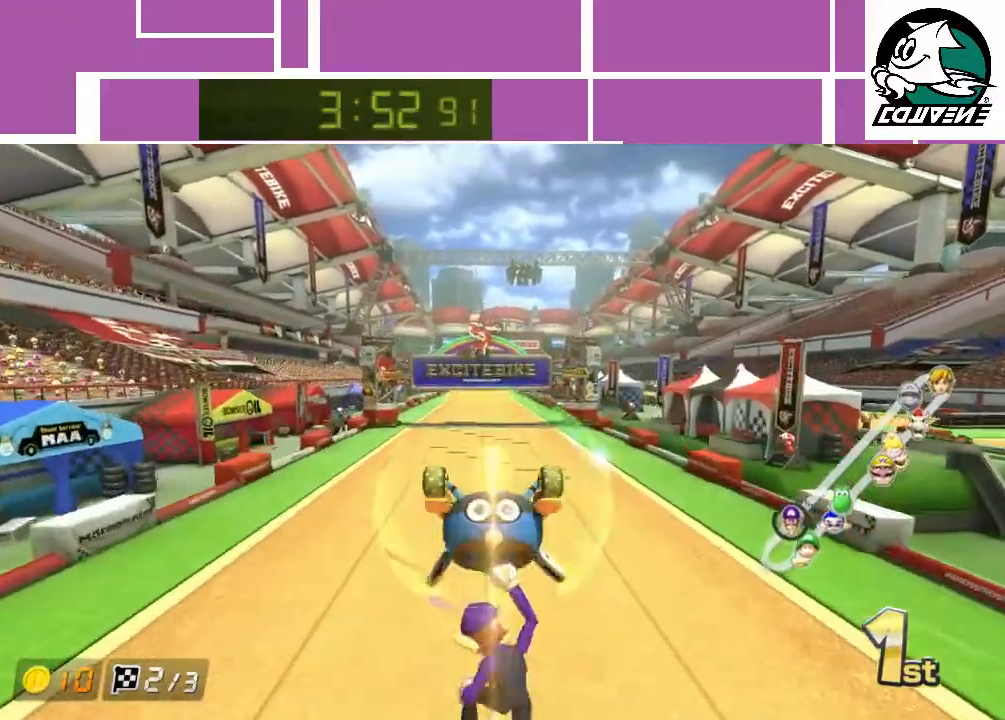
{"buttons": ["A"], "left_stick": "up-left", "events": [[117, "left_stick", "up-left"]]}
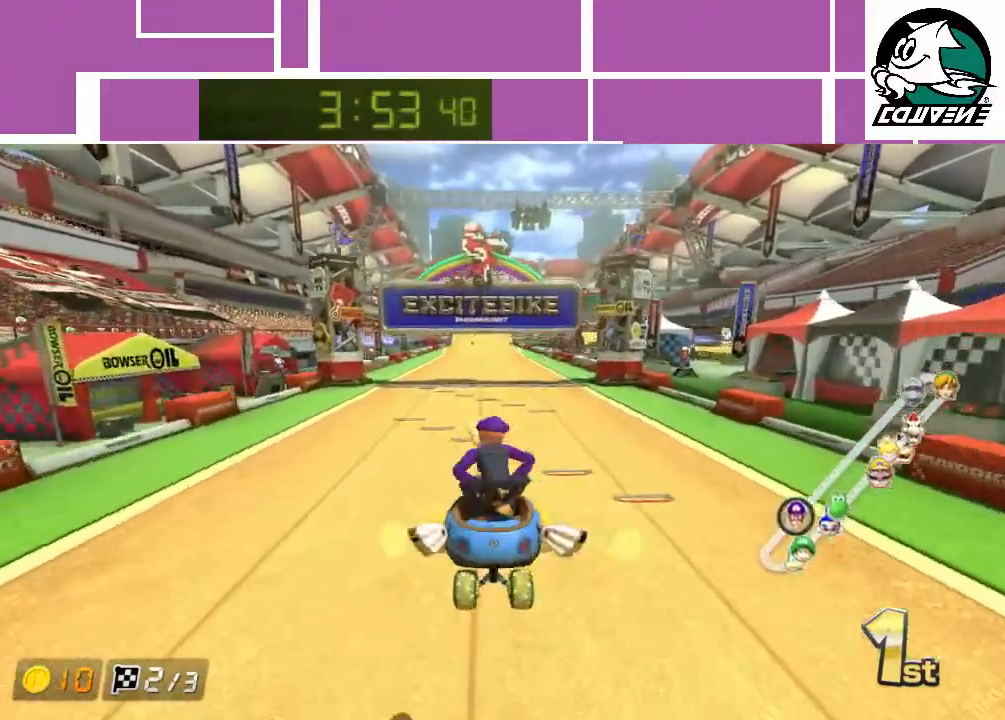
{"buttons": ["A"], "left_stick": "left", "events": [[150, "left_stick", "center"], [467, "left_stick", "left"]]}
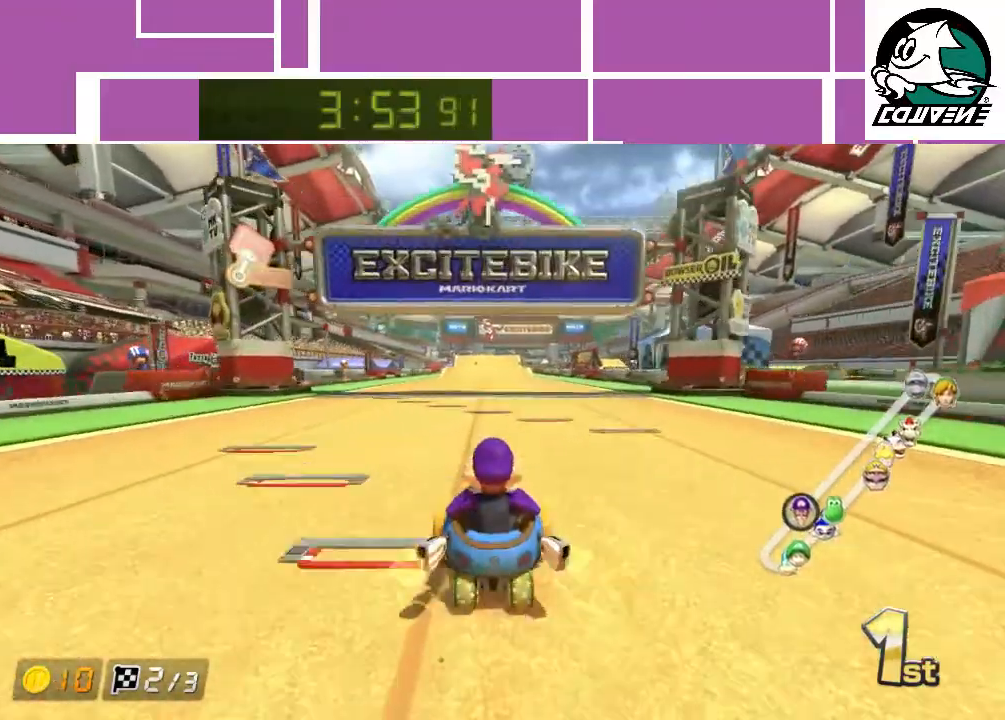
{"buttons": ["A"], "left_stick": "center", "events": [[17, "left_stick", "center"]]}
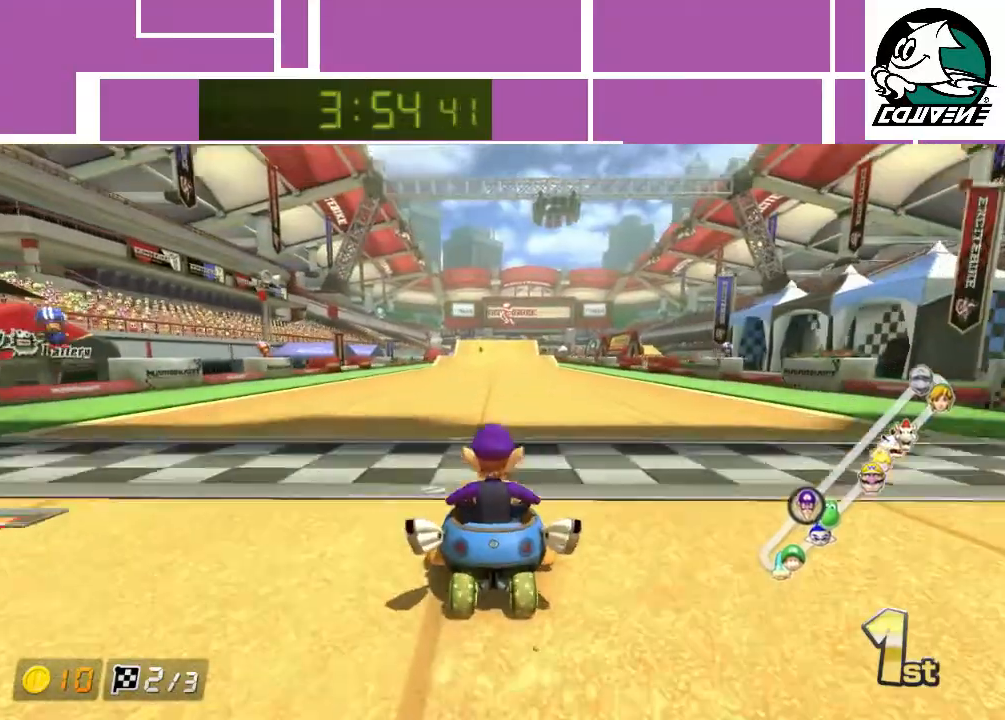
{"buttons": ["A"], "left_stick": "center", "events": [[50, "left_stick", "left"], [150, "left_stick", "center"]]}
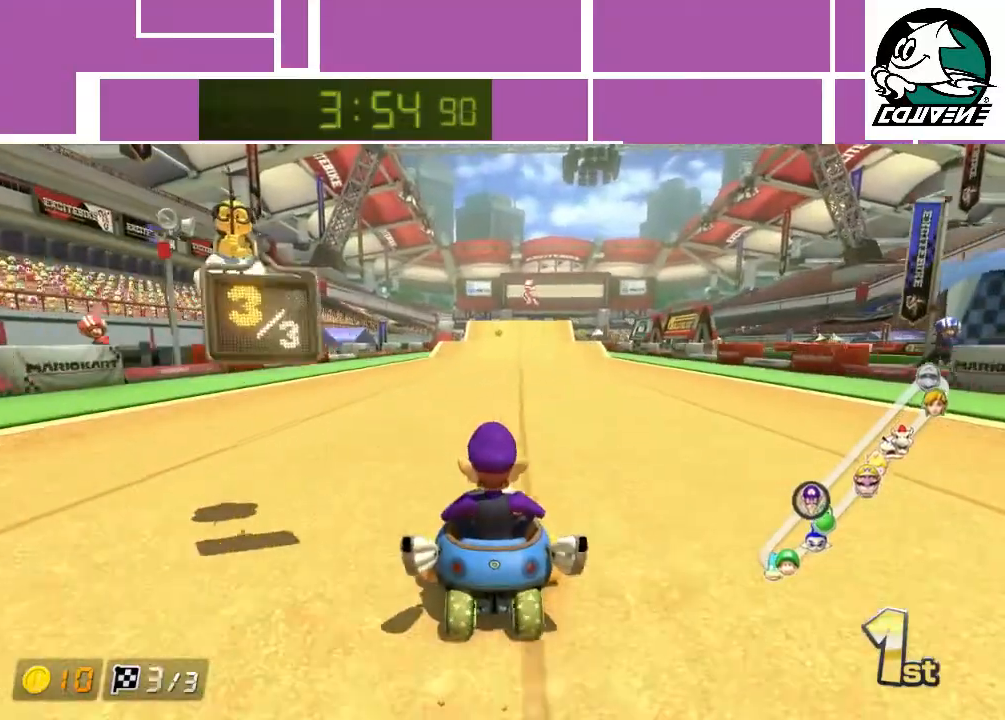
{"buttons": ["A"], "left_stick": "center", "events": []}
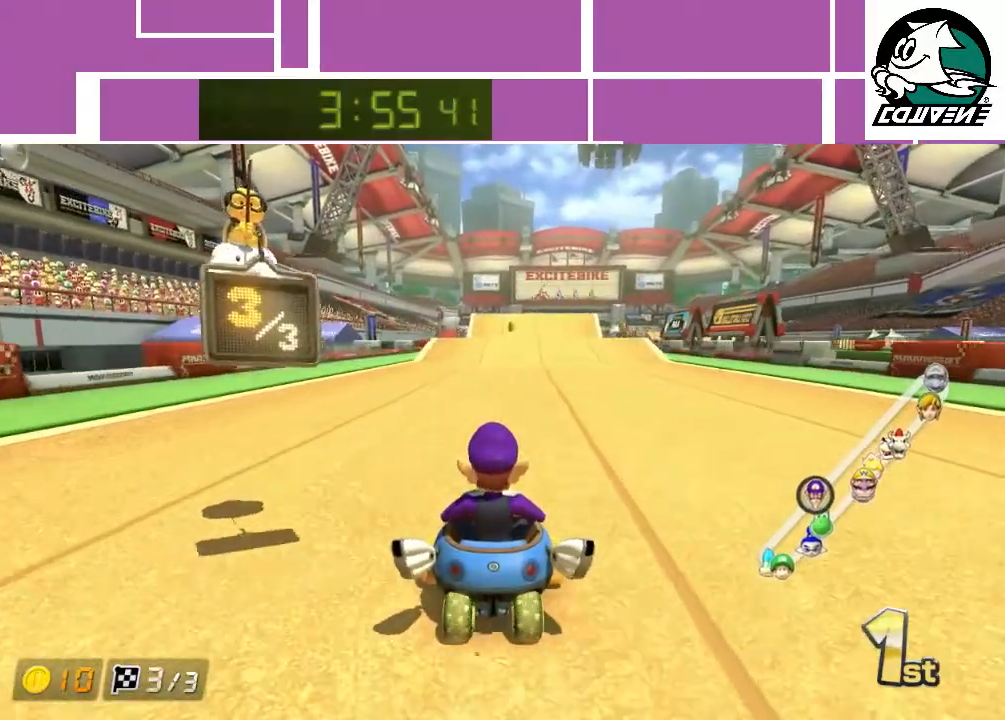
{"buttons": ["A"], "left_stick": "center", "events": [[17, "left_stick", "right"], [83, "left_stick", "center"]]}
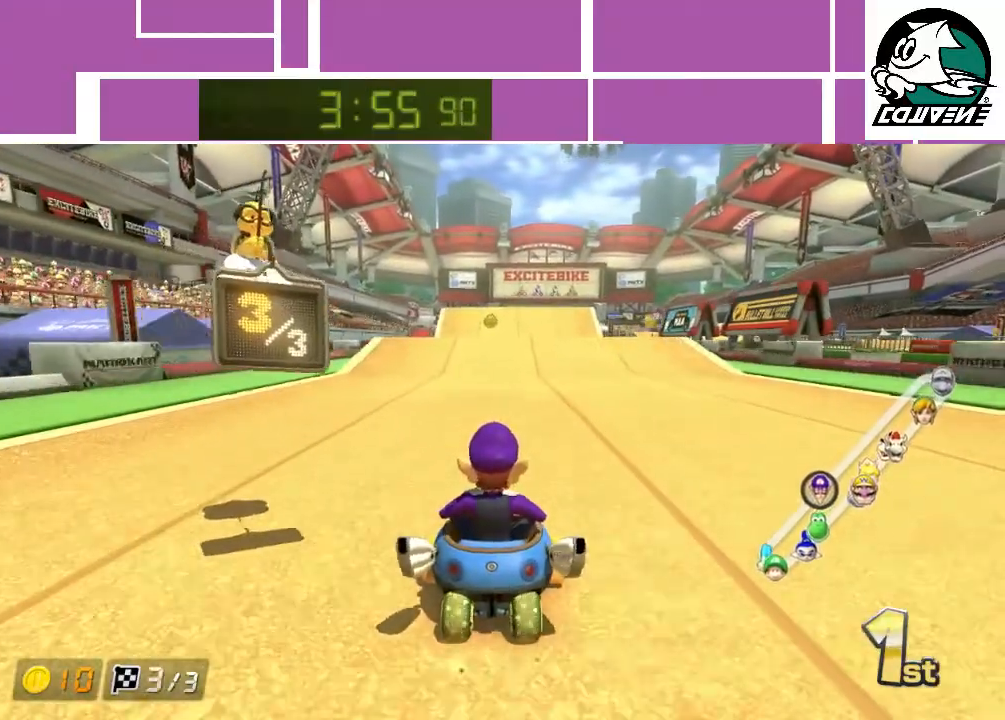
{"buttons": ["A"], "left_stick": "center", "events": []}
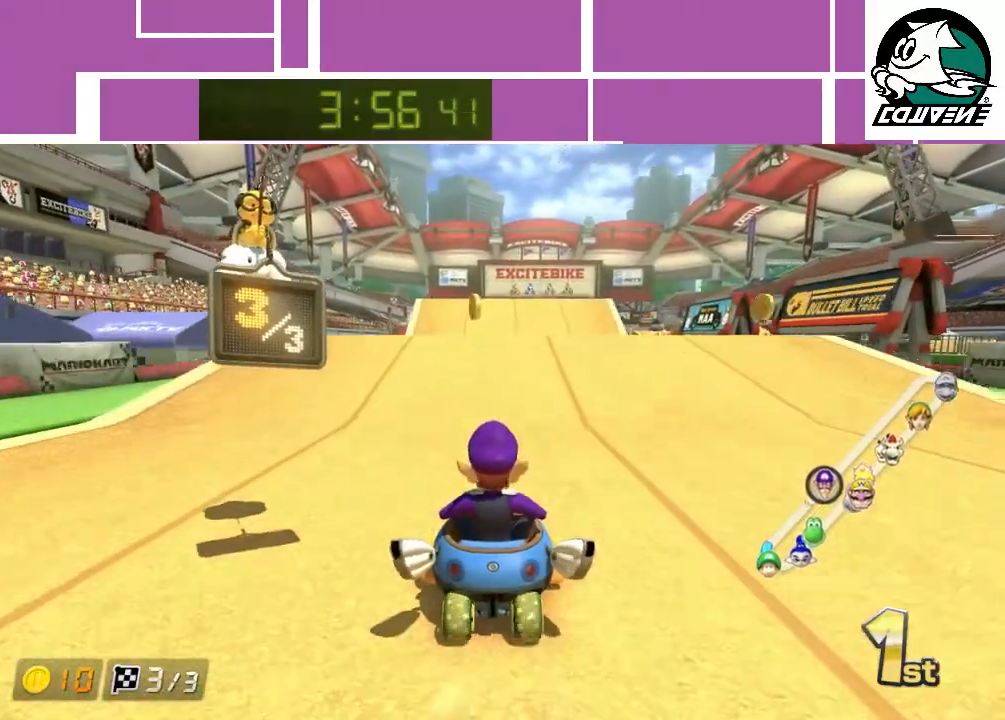
{"buttons": ["A", "R1"], "left_stick": "up", "events": [[267, "left_stick", "up"], [367, "R1", "down"]]}
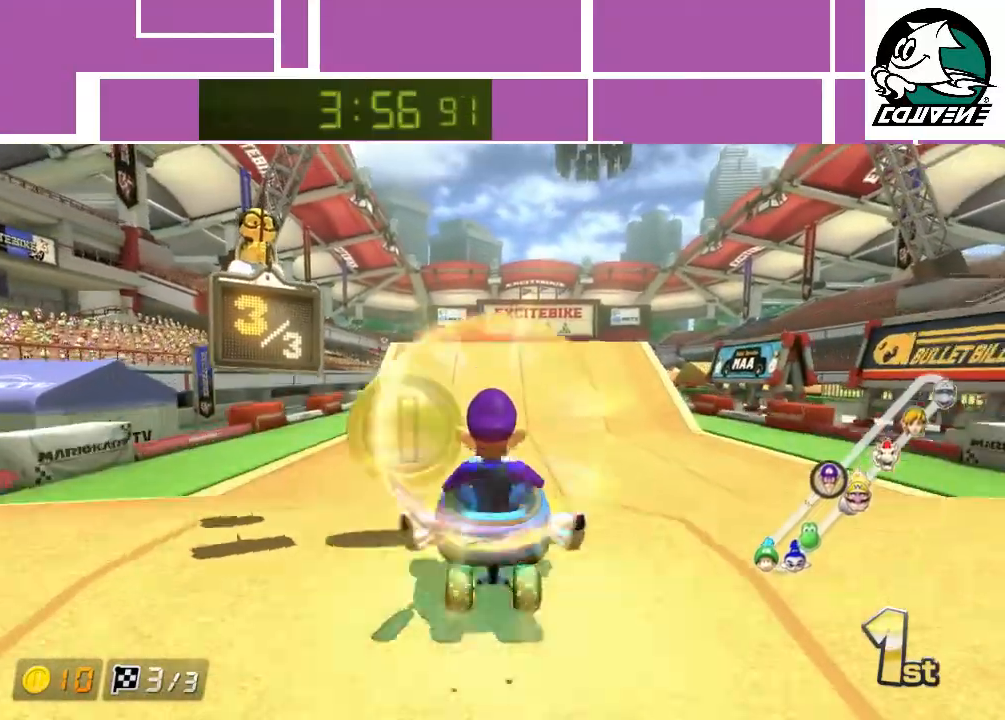
{"buttons": ["A"], "left_stick": "center", "events": [[17, "R1", "up"], [400, "left_stick", "center"]]}
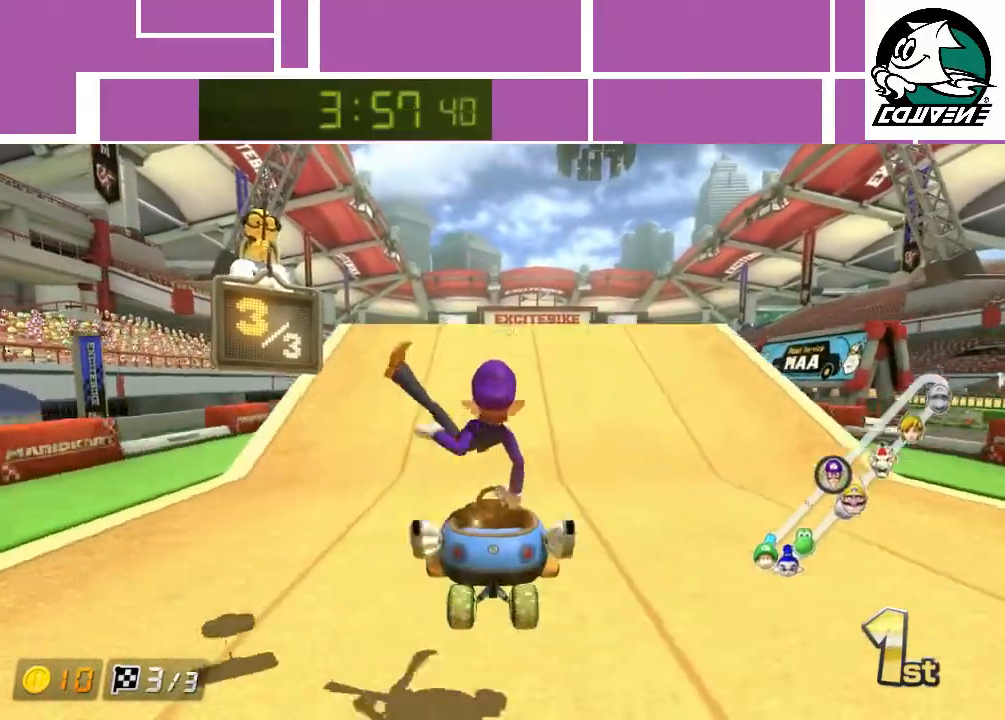
{"buttons": ["A", "R1"], "left_stick": "up", "events": [[367, "left_stick", "up"], [483, "R1", "down"]]}
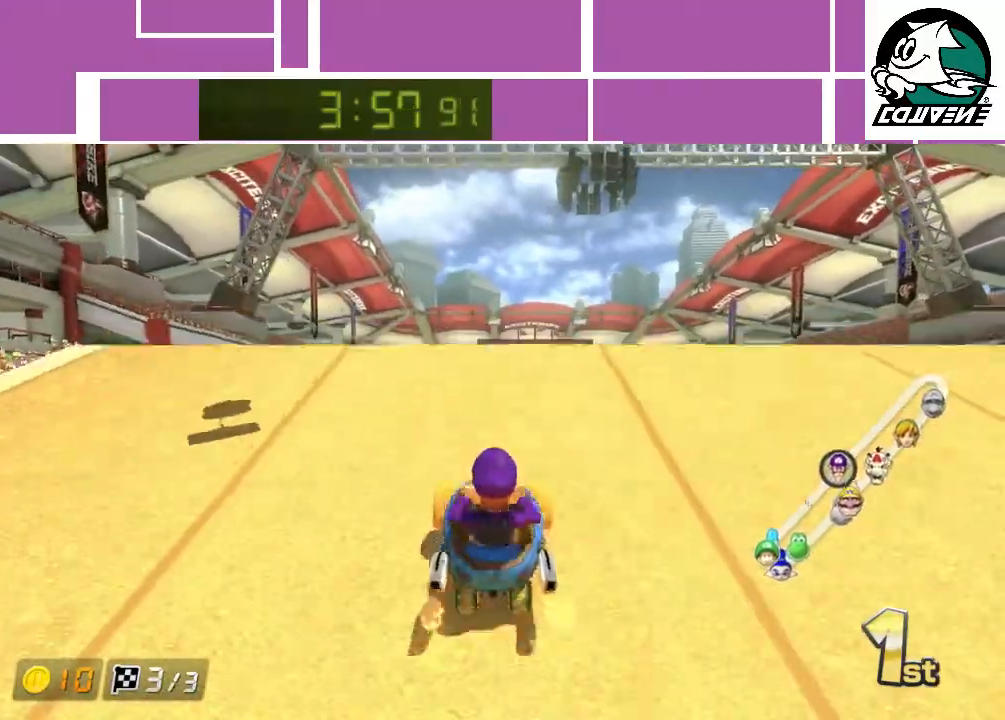
{"buttons": ["A"], "left_stick": "up", "events": [[100, "R1", "up"]]}
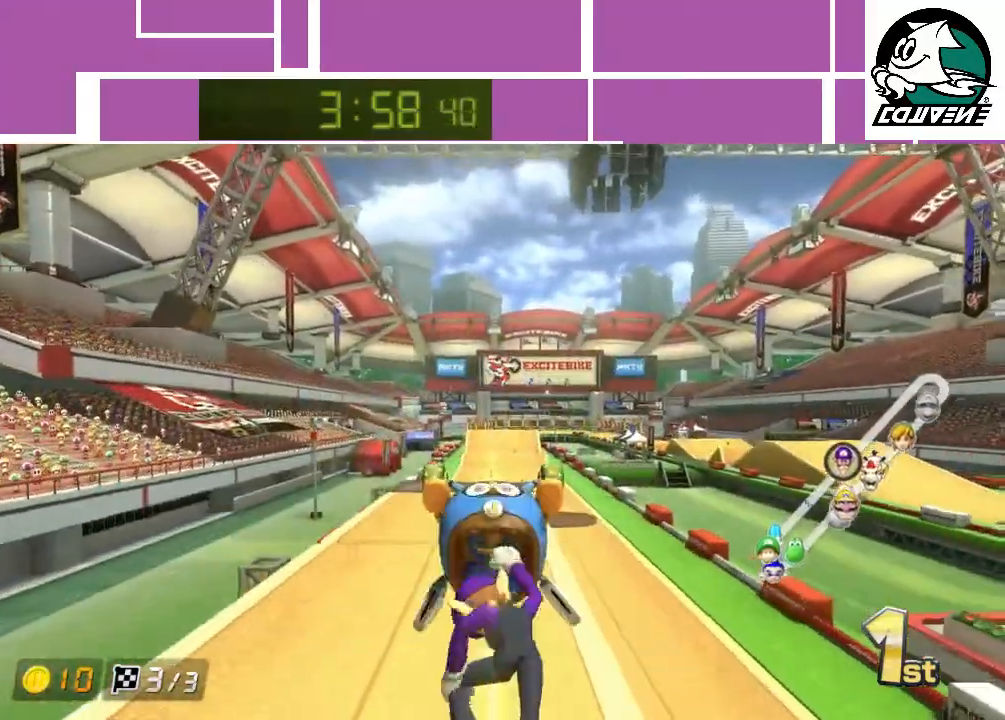
{"buttons": ["A"], "left_stick": "center", "events": [[233, "left_stick", "center"]]}
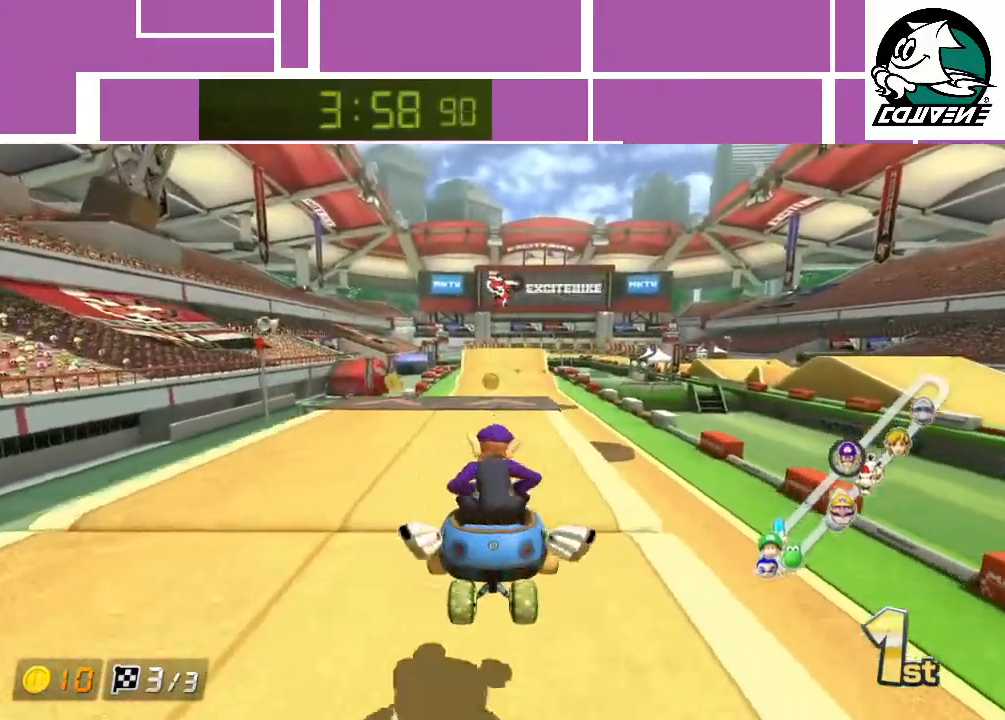
{"buttons": ["A", "R1"], "left_stick": "up", "events": [[133, "left_stick", "up-right"], [350, "left_stick", "up"], [500, "R1", "down"]]}
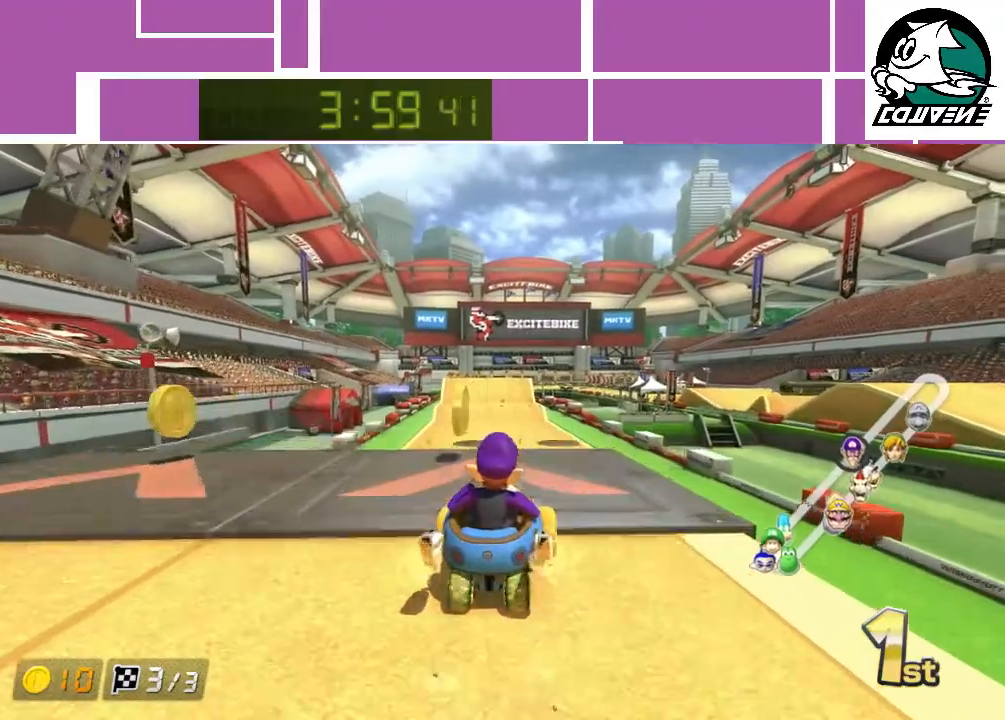
{"buttons": ["A"], "left_stick": "up-right", "events": [[167, "R1", "up"], [500, "left_stick", "up-right"]]}
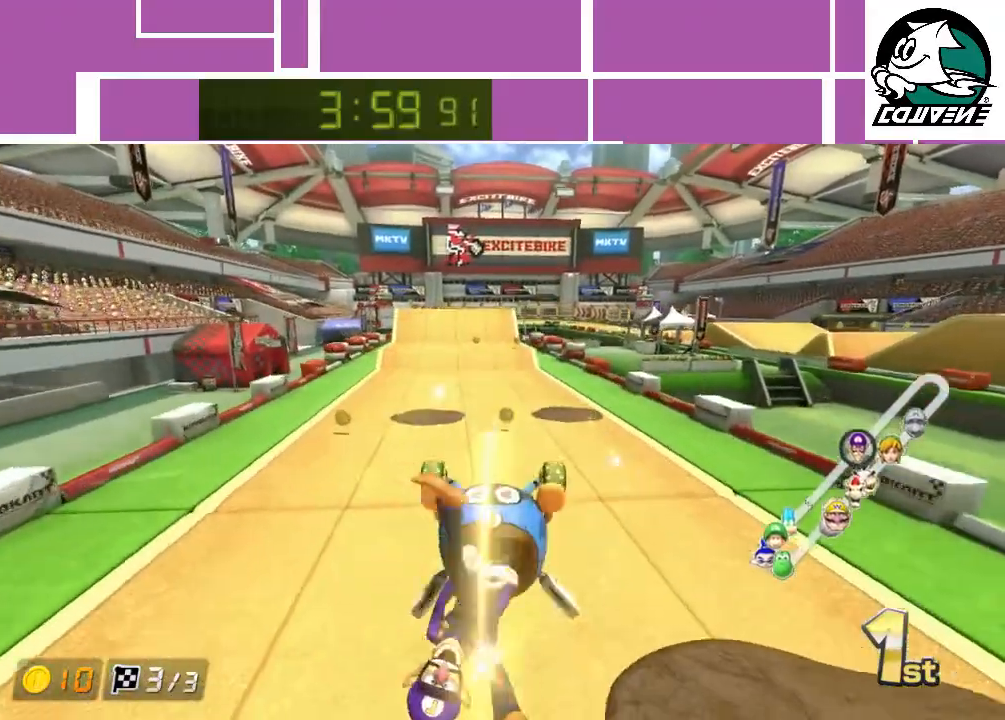
{"buttons": ["A"], "left_stick": "left", "events": [[267, "left_stick", "center"], [450, "left_stick", "left"]]}
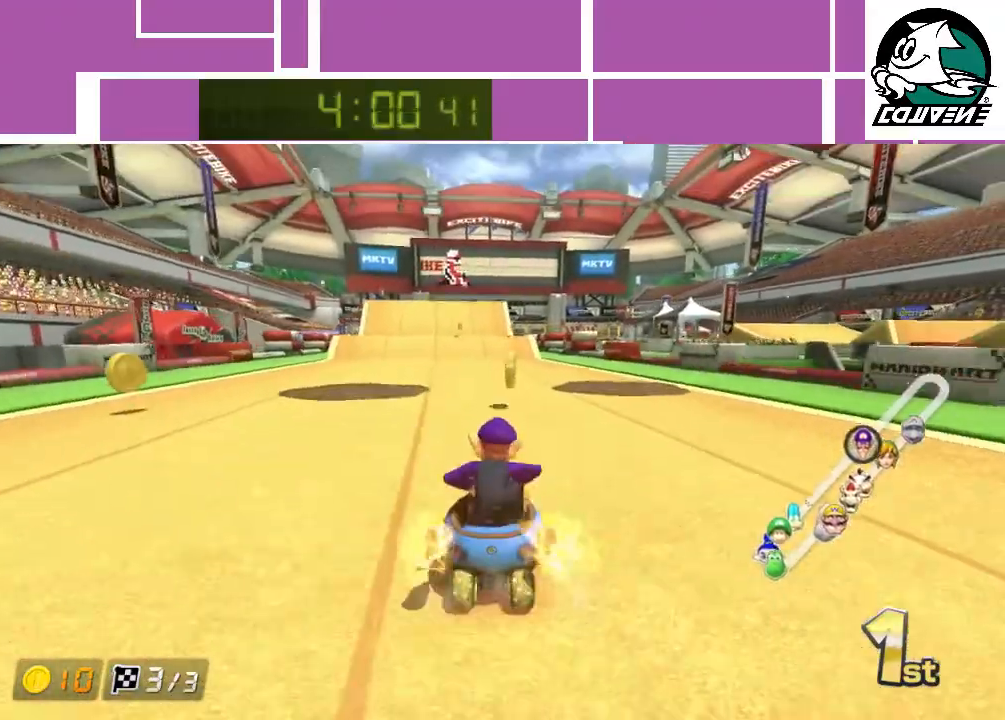
{"buttons": ["A"], "left_stick": "center", "events": [[233, "left_stick", "center"]]}
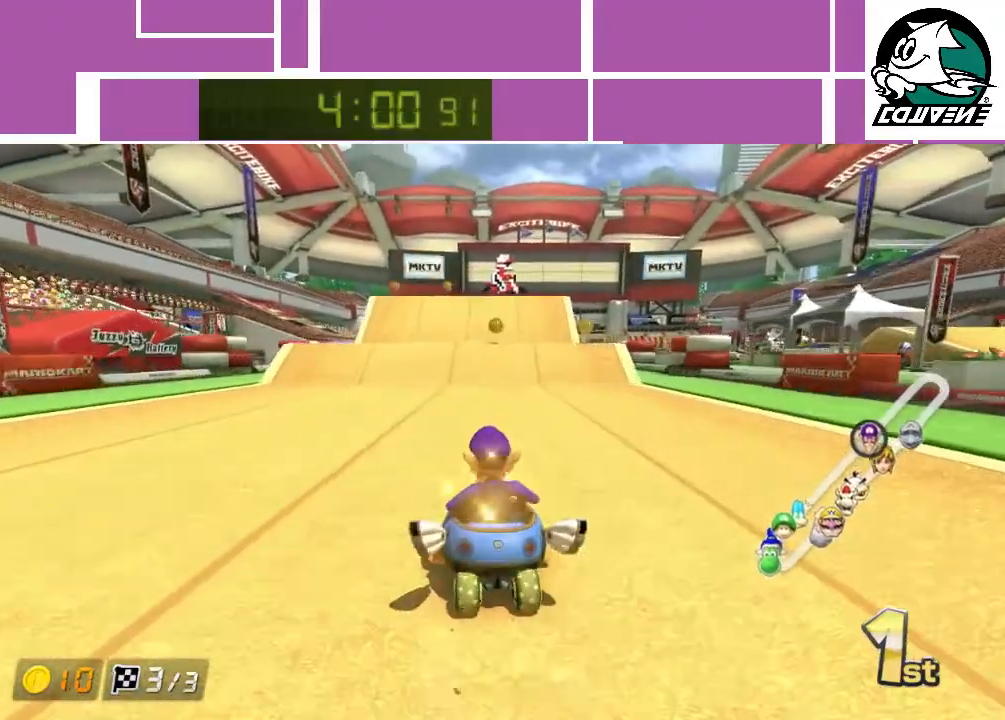
{"buttons": ["A"], "left_stick": "center", "events": [[267, "left_stick", "left"], [317, "left_stick", "center"]]}
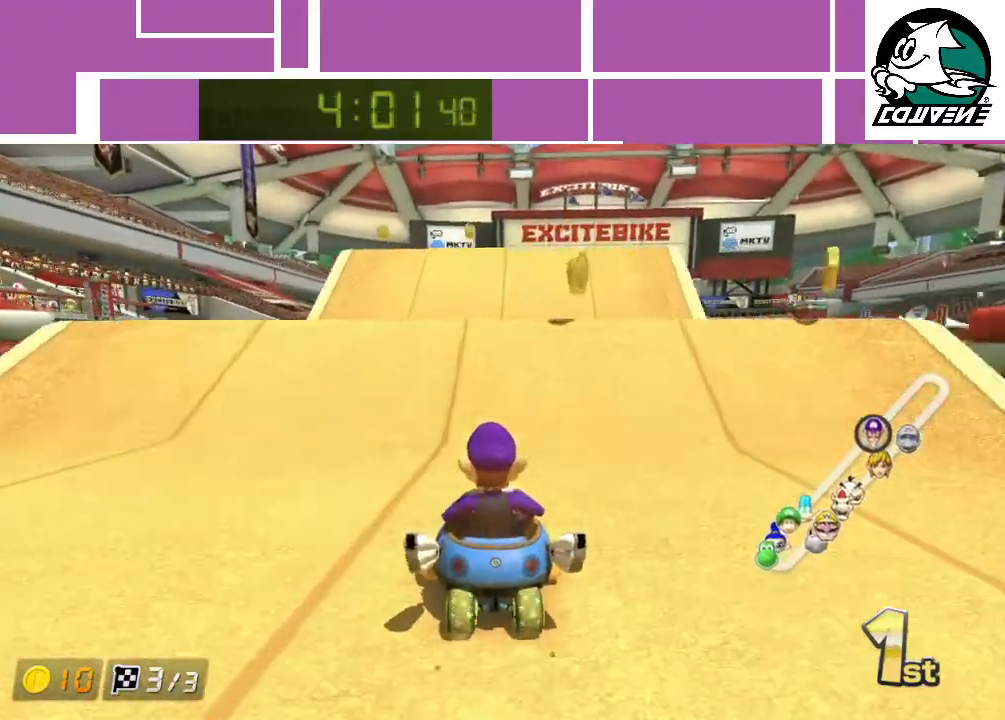
{"buttons": ["A"], "left_stick": "up-right", "events": [[133, "left_stick", "up"], [183, "R1", "down"], [383, "R1", "up"], [500, "left_stick", "up-right"]]}
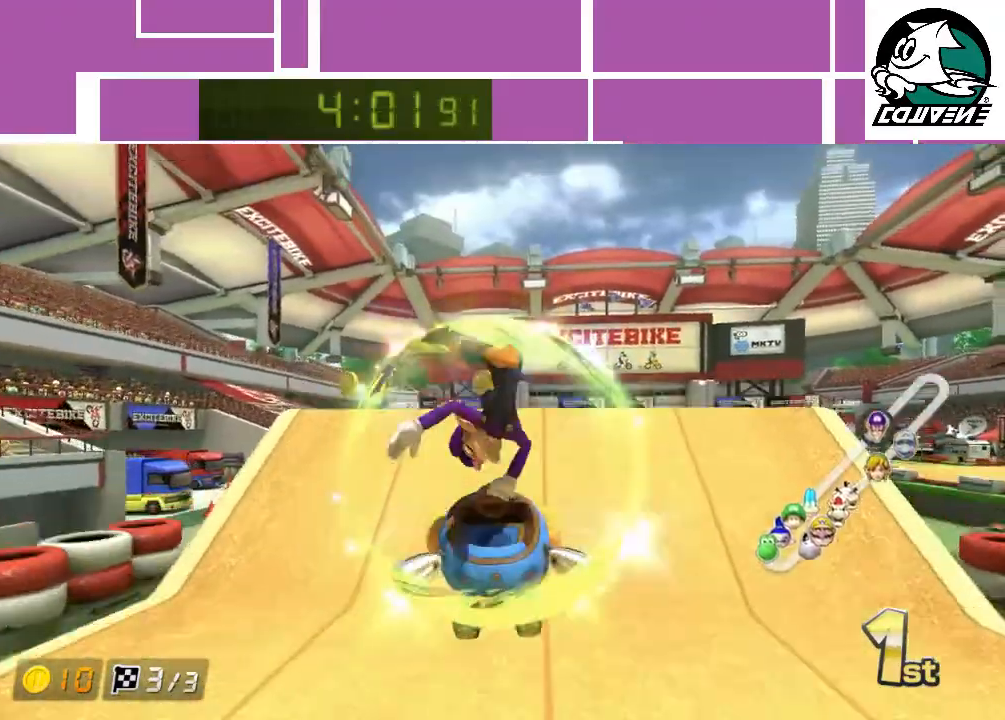
{"buttons": ["A", "R1"], "left_stick": "up-right", "events": [[483, "R1", "down"]]}
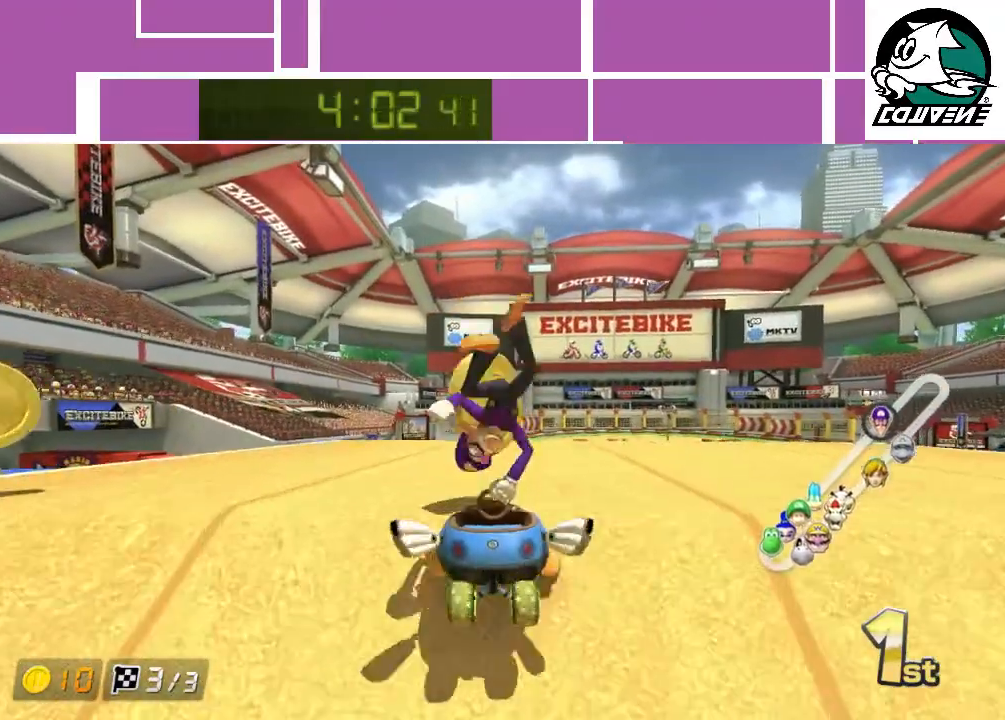
{"buttons": ["A"], "left_stick": "up-right", "events": [[133, "R1", "up"]]}
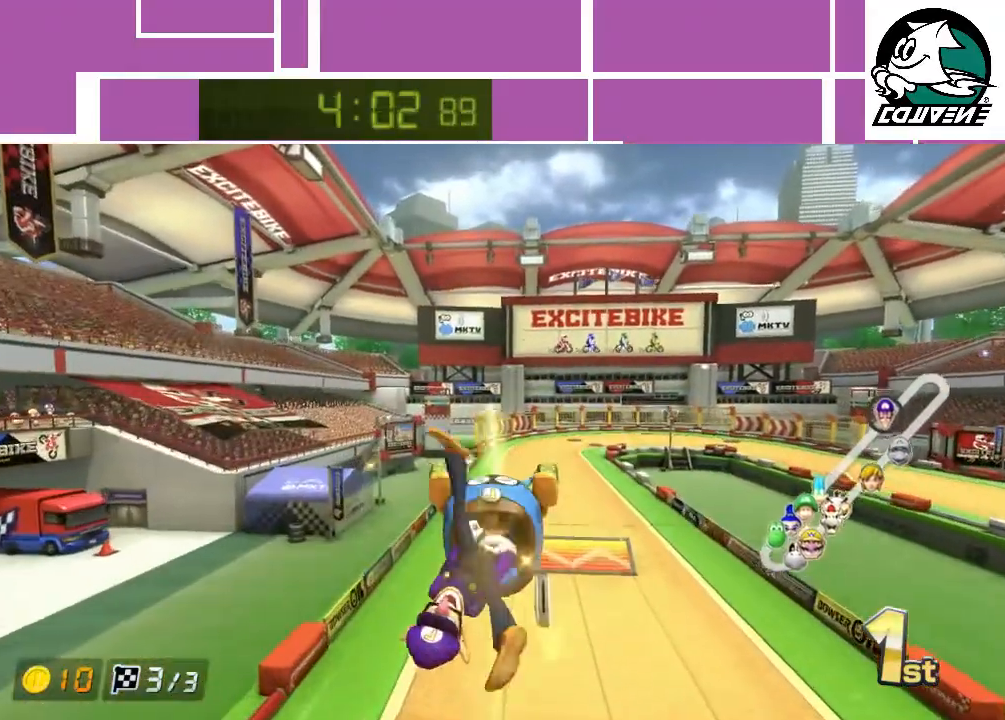
{"buttons": ["A"], "left_stick": "right", "events": [[250, "left_stick", "right"]]}
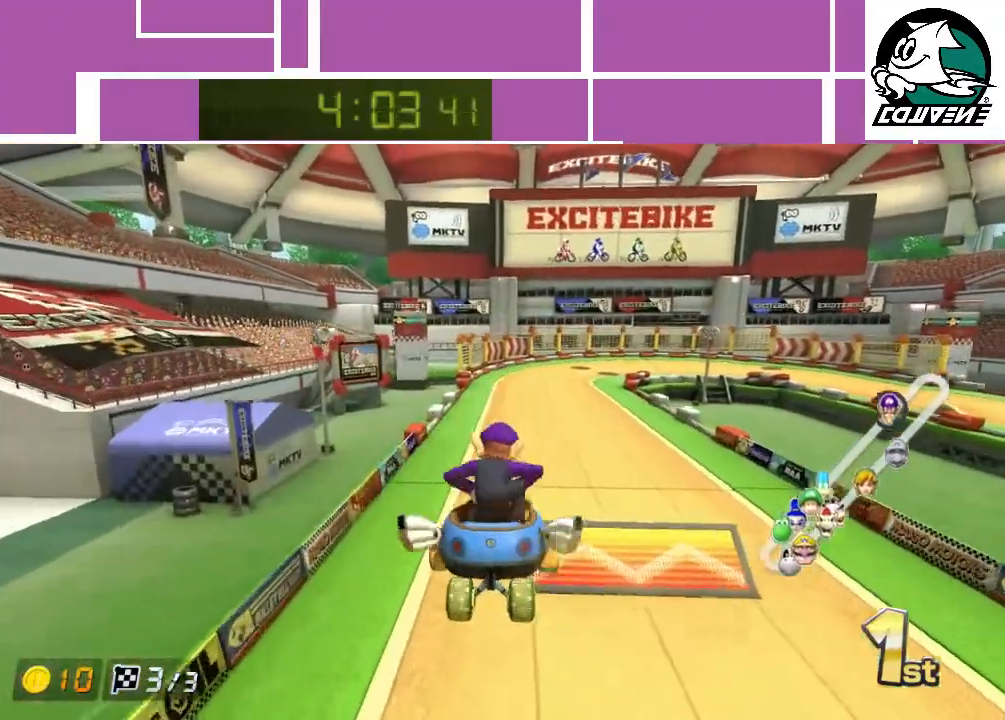
{"buttons": ["A"], "left_stick": "right", "events": []}